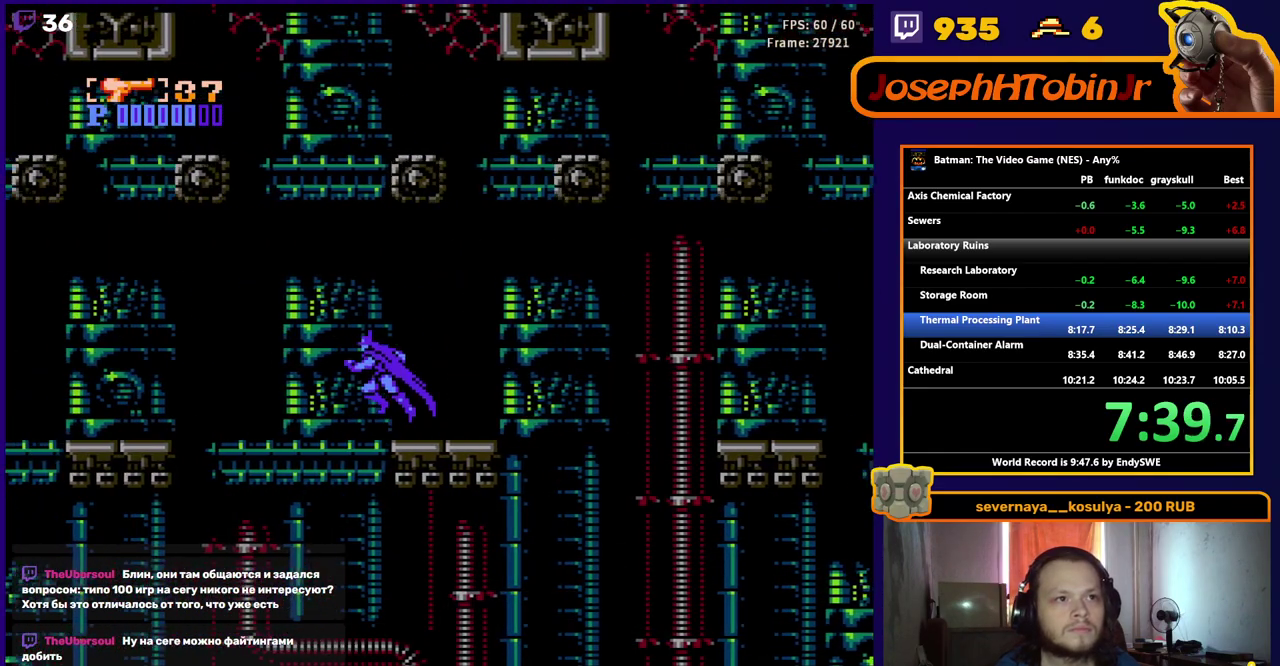
Gameplay with a controller (Nintendo layout); each line is a JSON object with the inputs held at the frame after it. "events" lists button and stick changes between this image and that frame as [ms after this image, input, new state], when the widget could be followed in between. Not read: L3 R3.
{"buttons": ["DPAD_LEFT"], "events": [[183, "A", "up"], [367, "START", "down"], [417, "START", "up"]]}
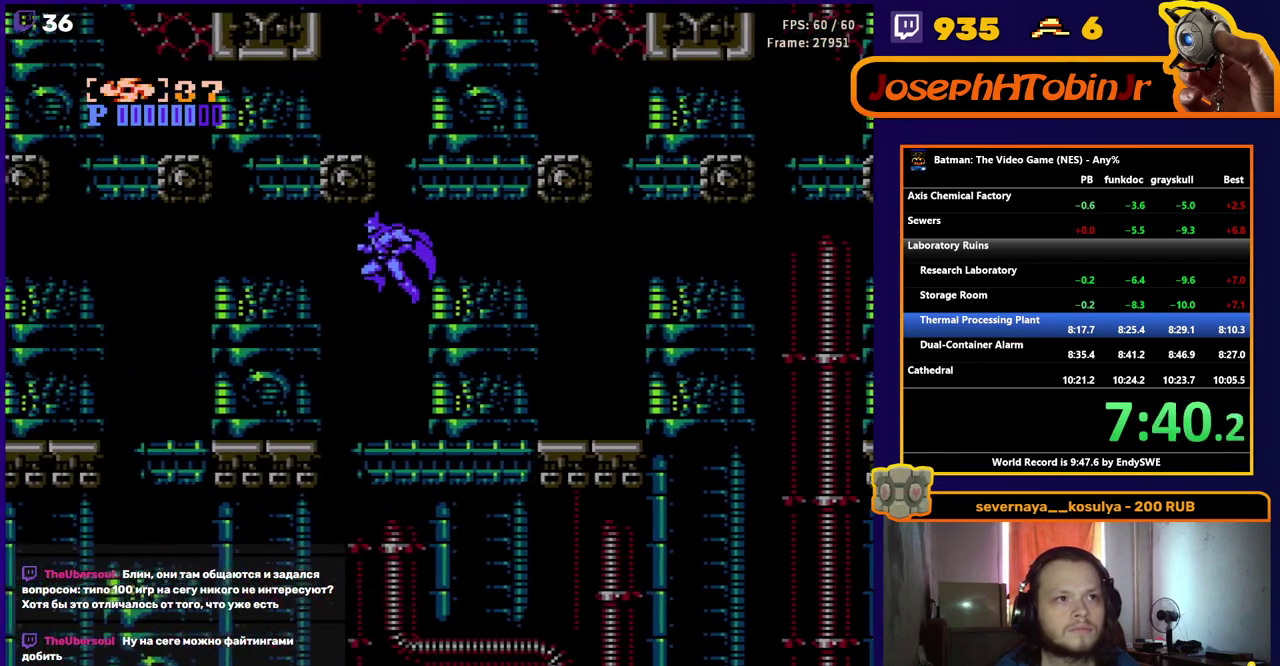
{"buttons": ["DPAD_LEFT"], "events": [[17, "START", "down"], [100, "START", "up"]]}
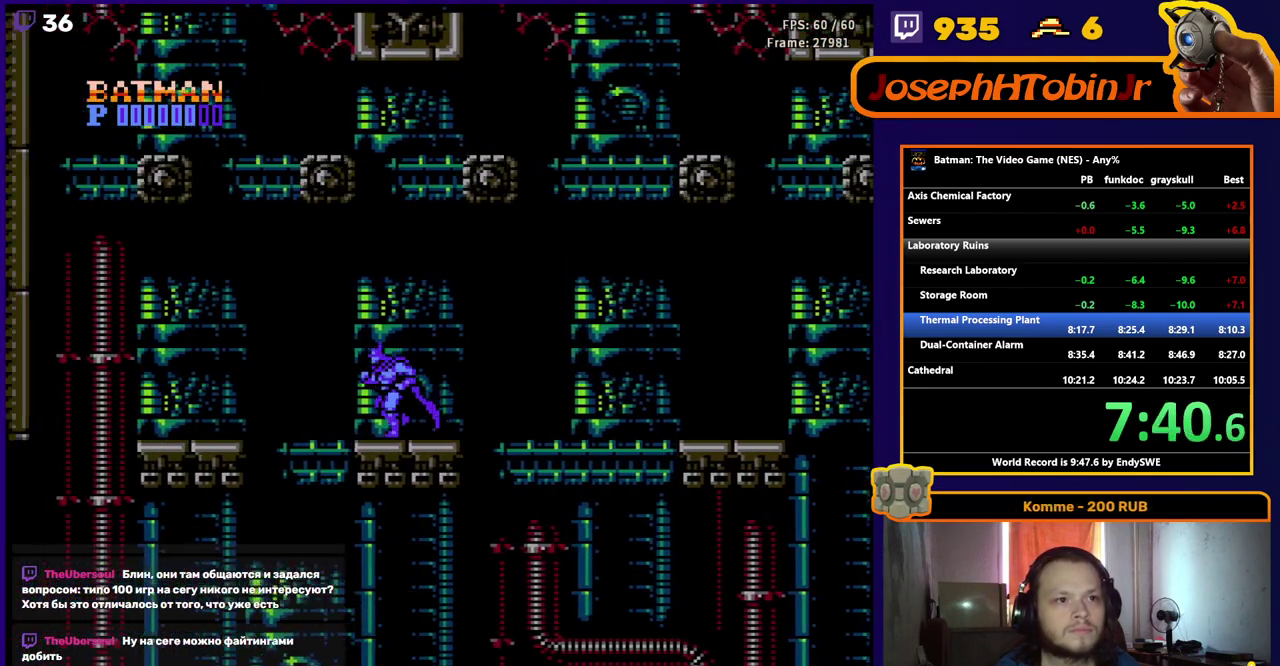
{"buttons": ["DPAD_LEFT"], "events": [[50, "A", "down"], [150, "A", "up"]]}
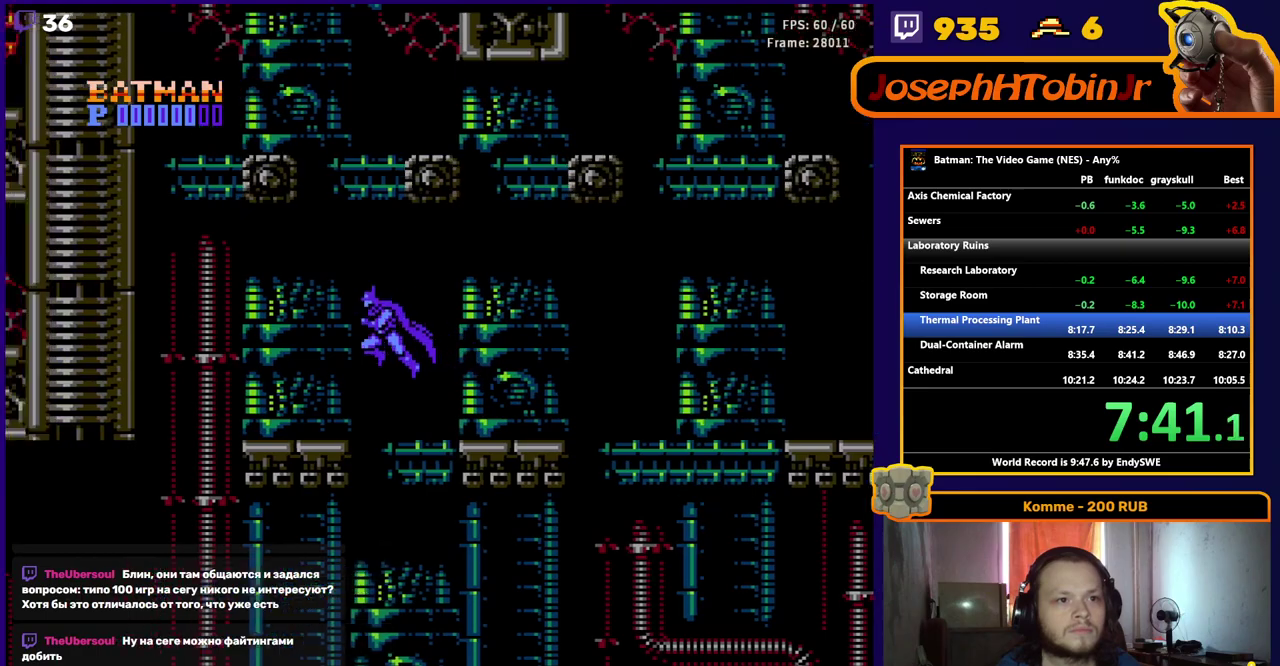
{"buttons": ["A", "DPAD_LEFT"], "events": [[467, "A", "down"]]}
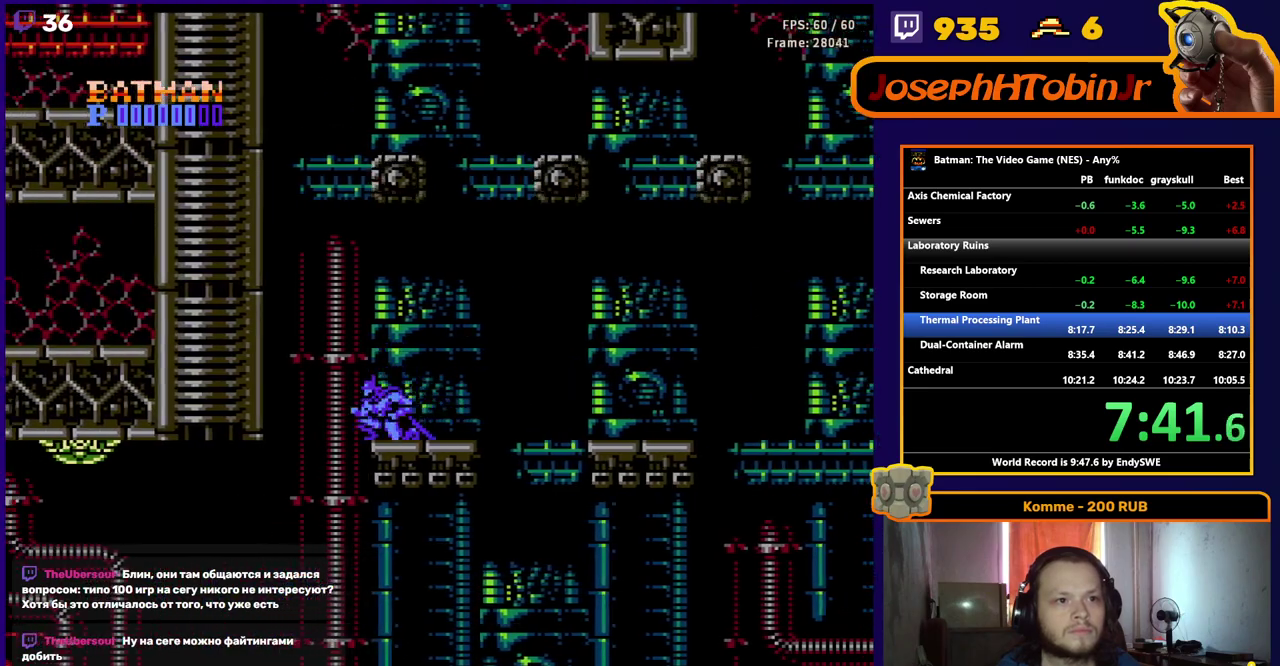
{"buttons": ["A", "DPAD_LEFT"], "events": [[383, "A", "up"], [467, "A", "down"]]}
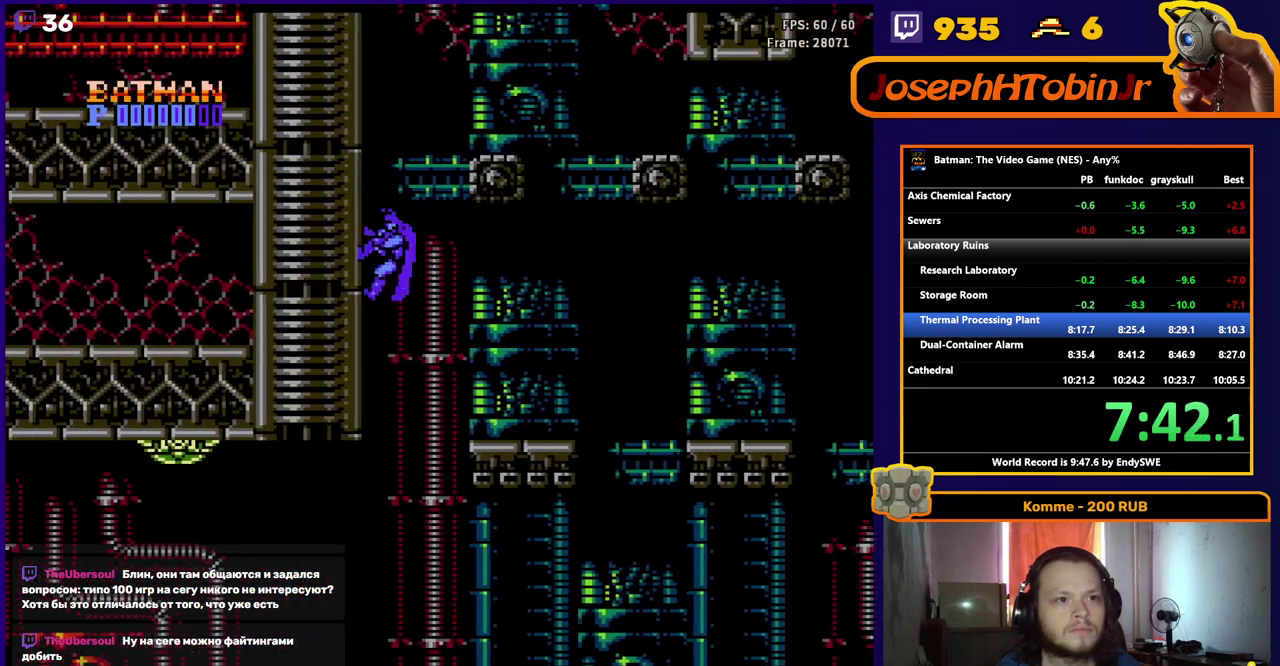
{"buttons": ["DPAD_RIGHT"], "events": [[117, "DPAD_LEFT", "up"], [233, "DPAD_RIGHT", "down"], [450, "A", "up"]]}
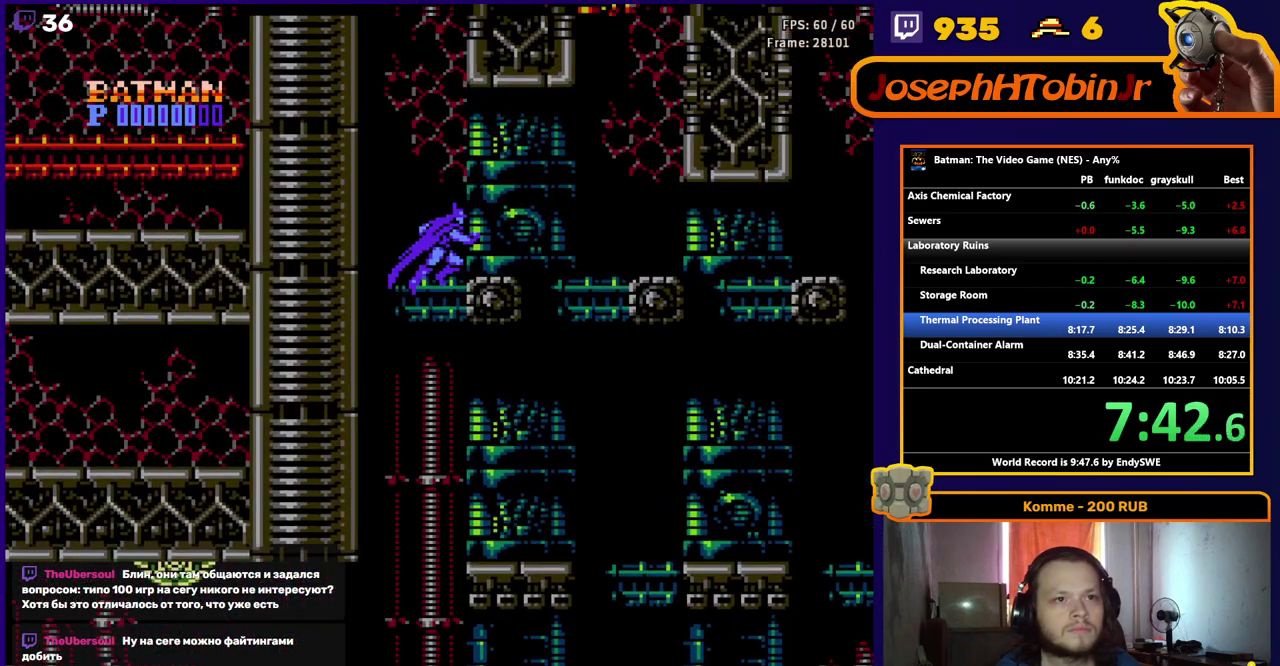
{"buttons": ["DPAD_RIGHT"], "events": [[350, "A", "down"], [400, "A", "up"]]}
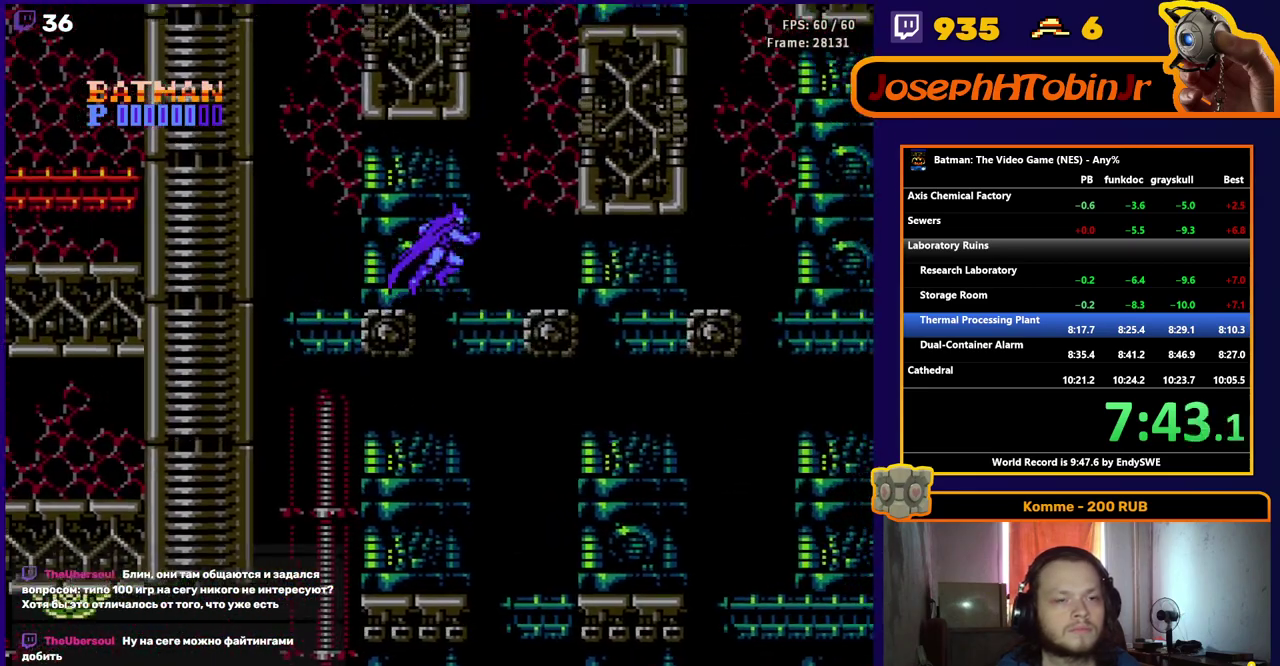
{"buttons": ["DPAD_RIGHT"], "events": []}
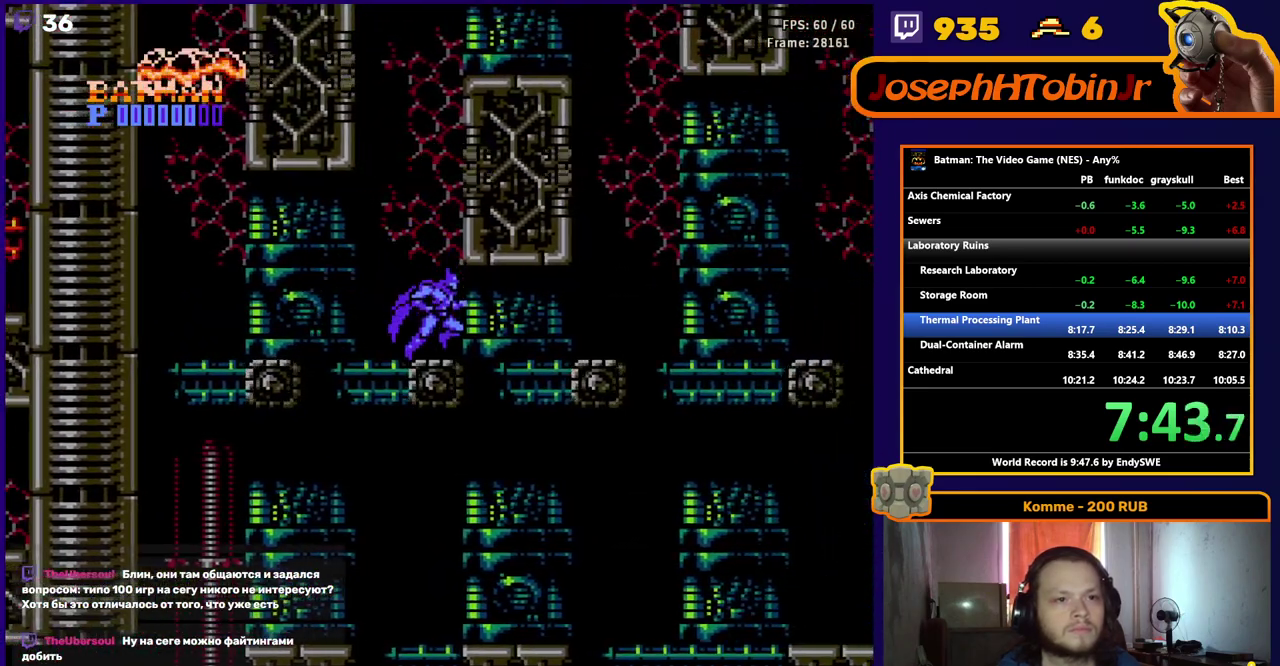
{"buttons": ["A", "DPAD_RIGHT"], "events": [[150, "DPAD_RIGHT", "up"], [183, "DPAD_LEFT", "down"], [433, "A", "down"], [467, "DPAD_LEFT", "up"], [483, "DPAD_RIGHT", "down"]]}
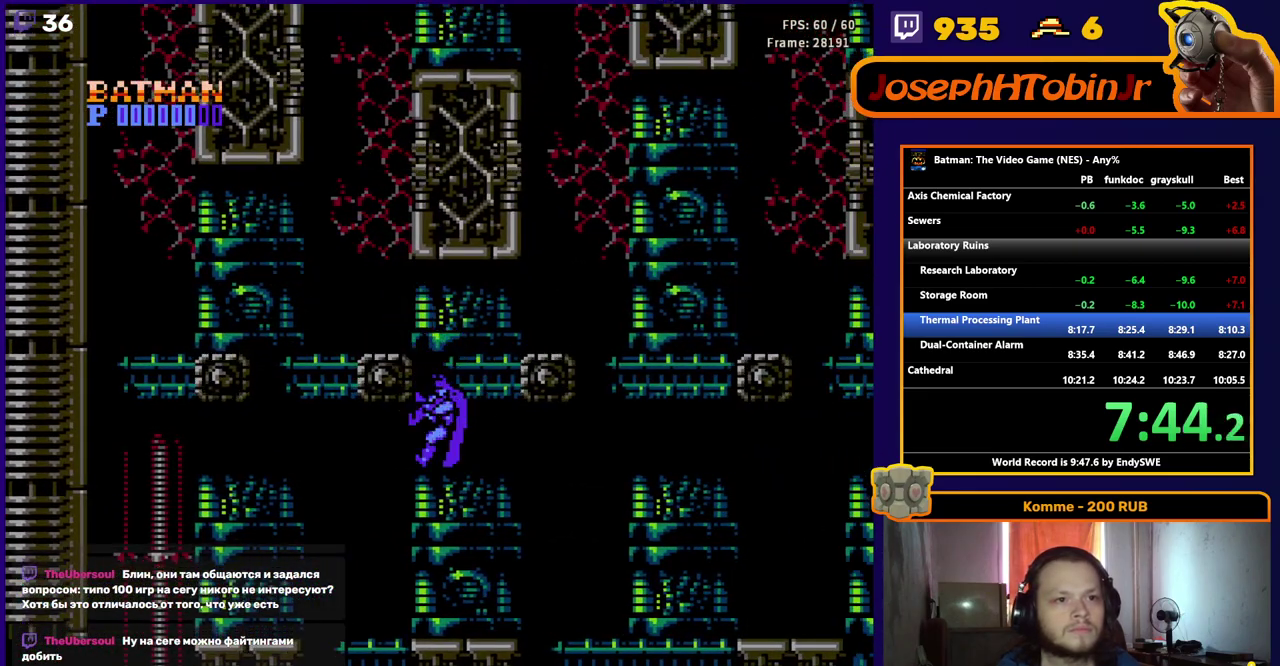
{"buttons": ["DPAD_RIGHT"], "events": [[283, "A", "up"]]}
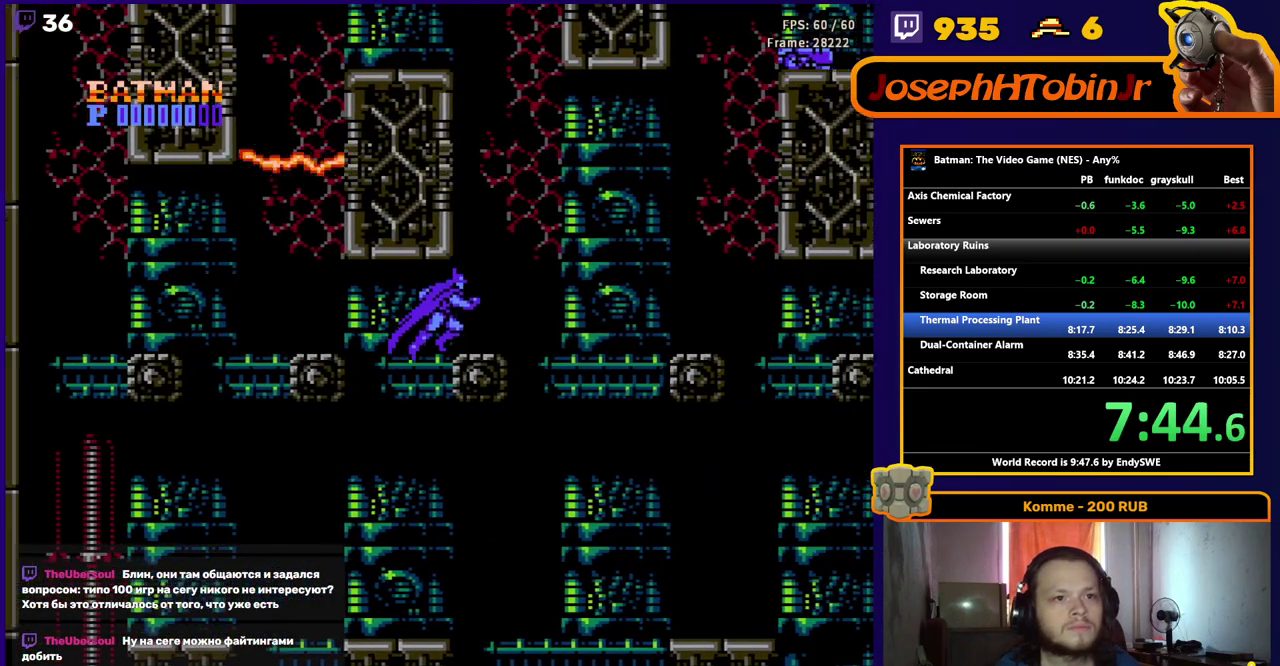
{"buttons": ["DPAD_RIGHT"], "events": [[200, "A", "down"], [283, "A", "up"]]}
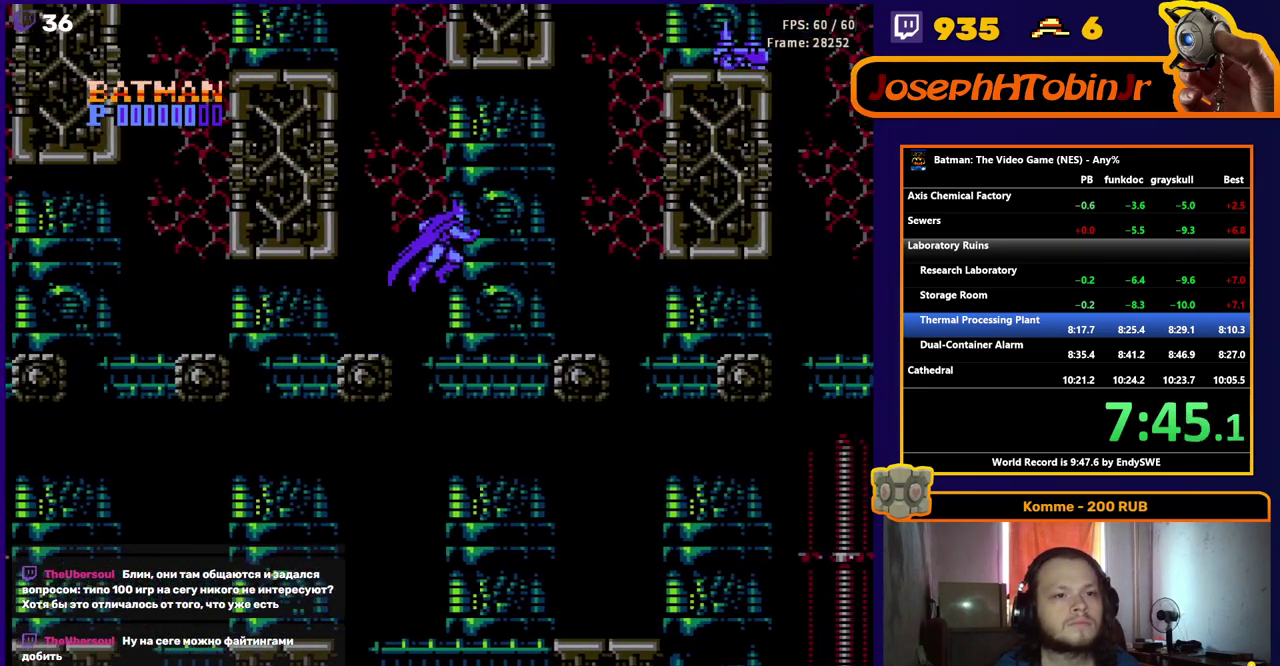
{"buttons": ["A", "DPAD_RIGHT"], "events": [[400, "A", "down"]]}
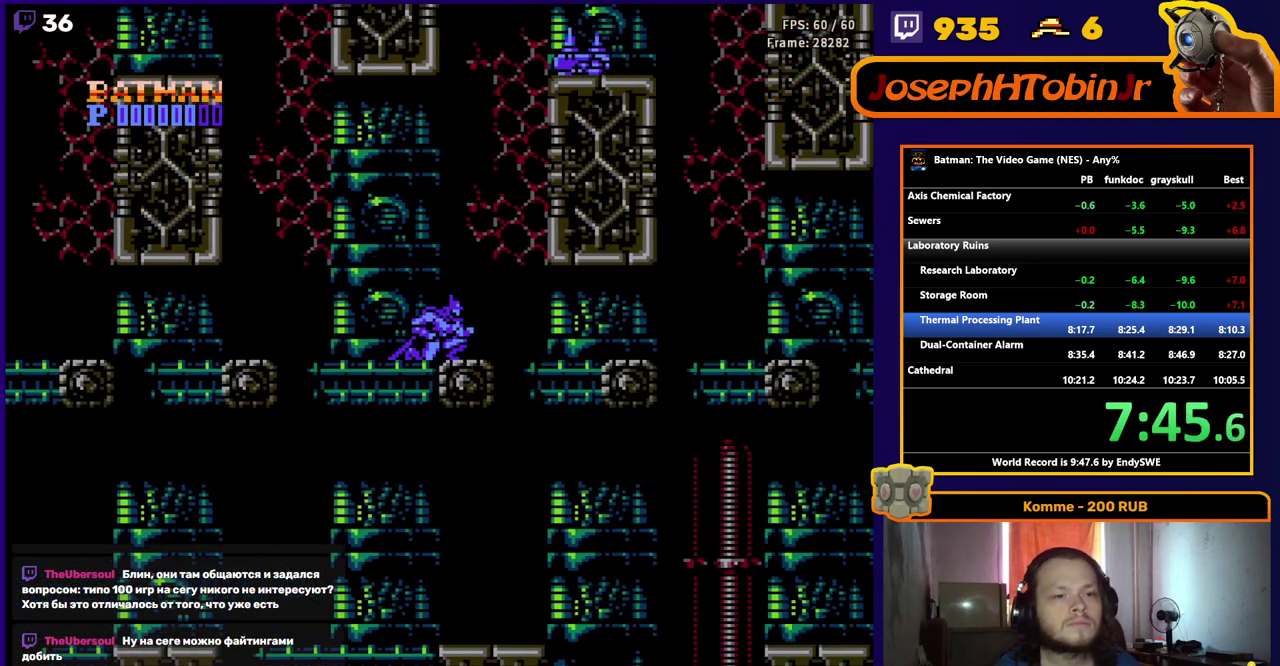
{"buttons": ["A", "DPAD_LEFT"], "events": [[233, "A", "up"], [317, "A", "down"], [417, "DPAD_RIGHT", "up"], [450, "DPAD_LEFT", "down"]]}
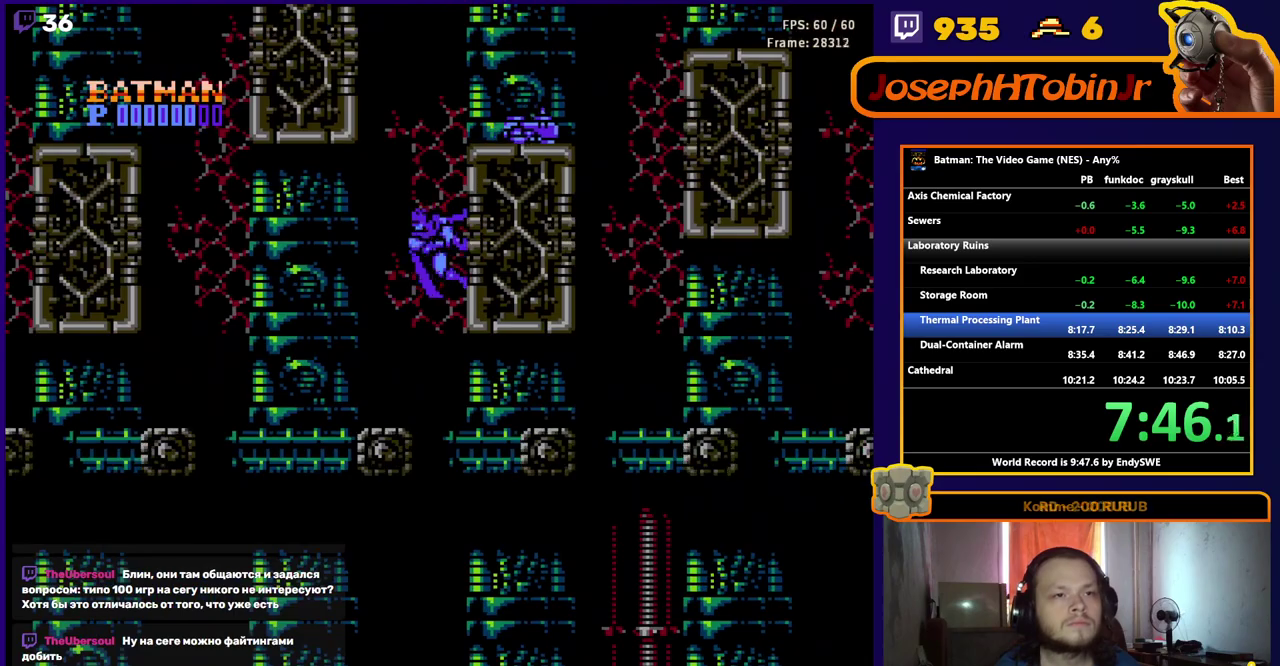
{"buttons": ["A", "DPAD_RIGHT"], "events": [[233, "A", "up"], [350, "A", "down"], [450, "DPAD_LEFT", "up"], [467, "DPAD_RIGHT", "down"]]}
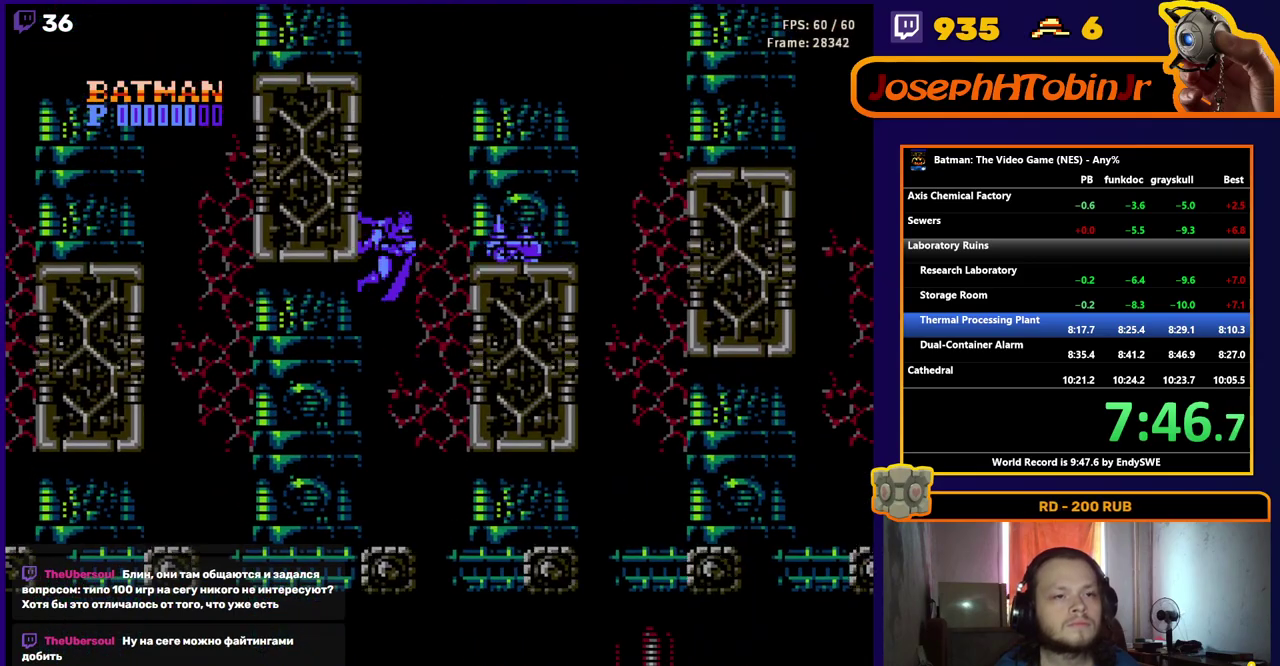
{"buttons": ["A", "DPAD_RIGHT"], "events": []}
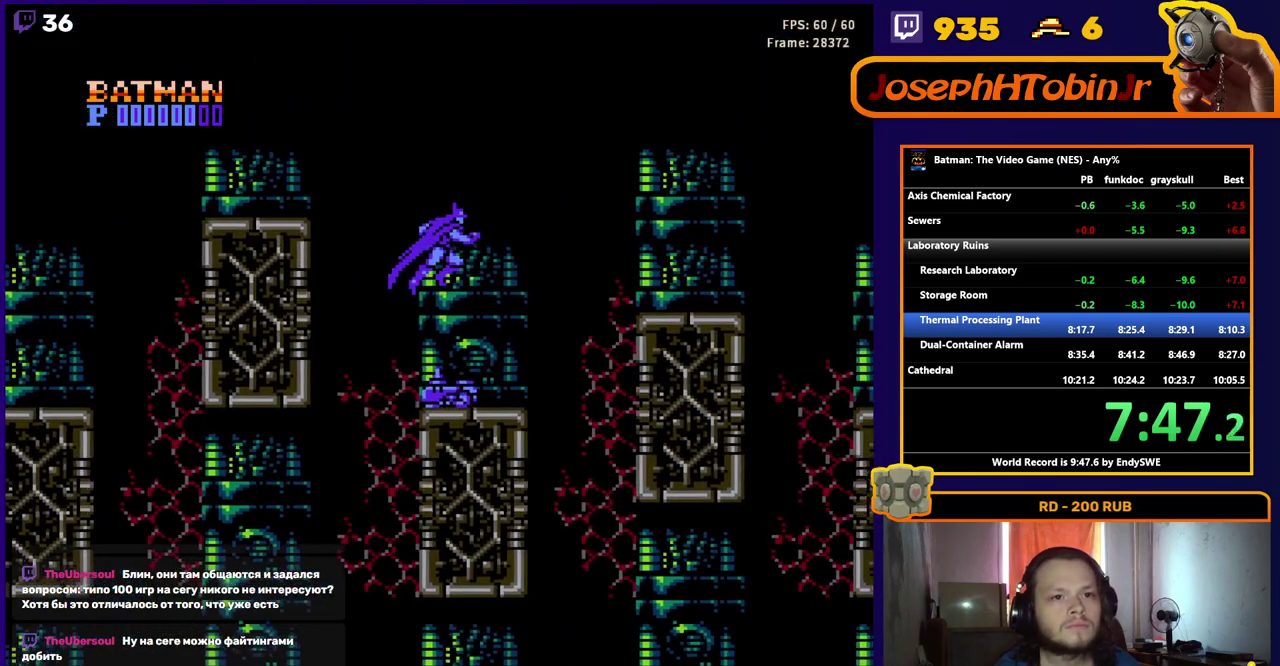
{"buttons": ["DPAD_RIGHT"], "events": [[400, "A", "up"]]}
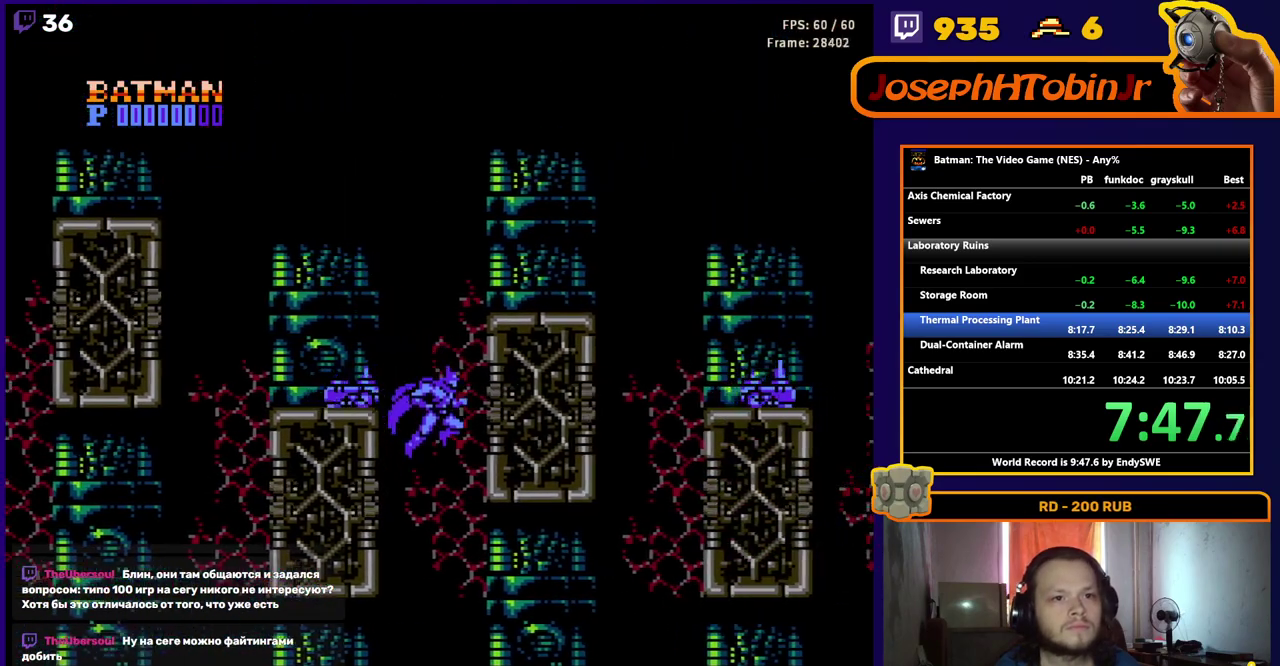
{"buttons": ["DPAD_RIGHT"], "events": []}
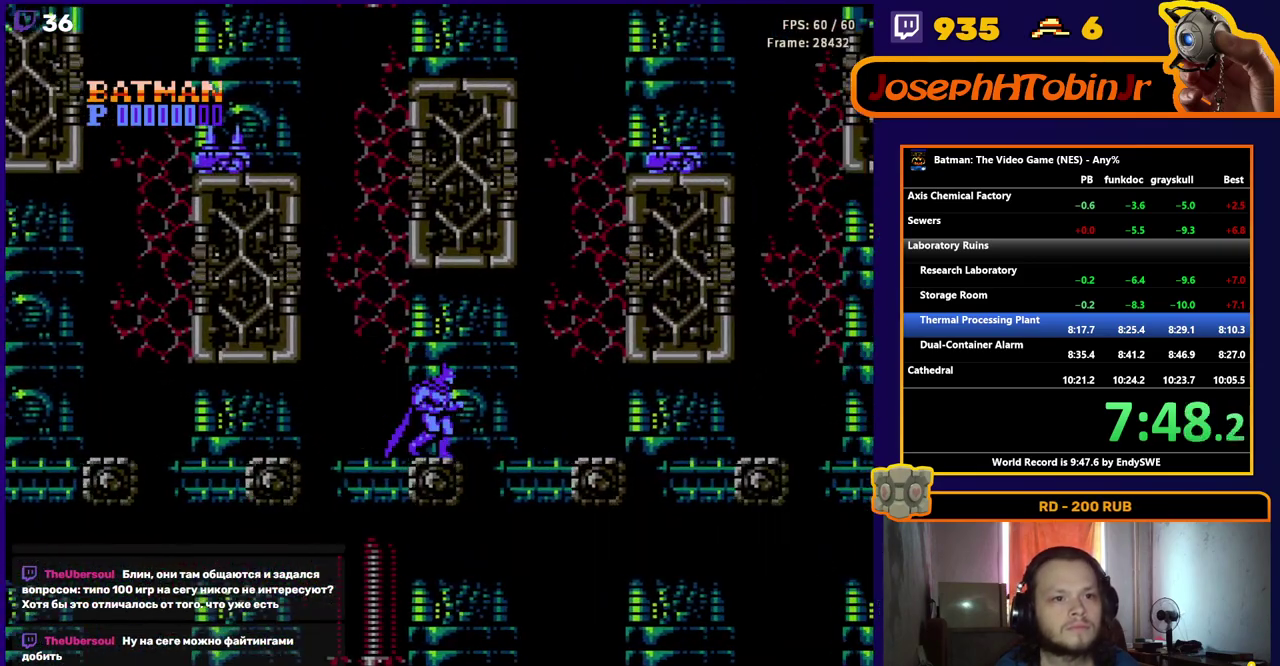
{"buttons": ["A", "DPAD_RIGHT"], "events": [[83, "A", "down"]]}
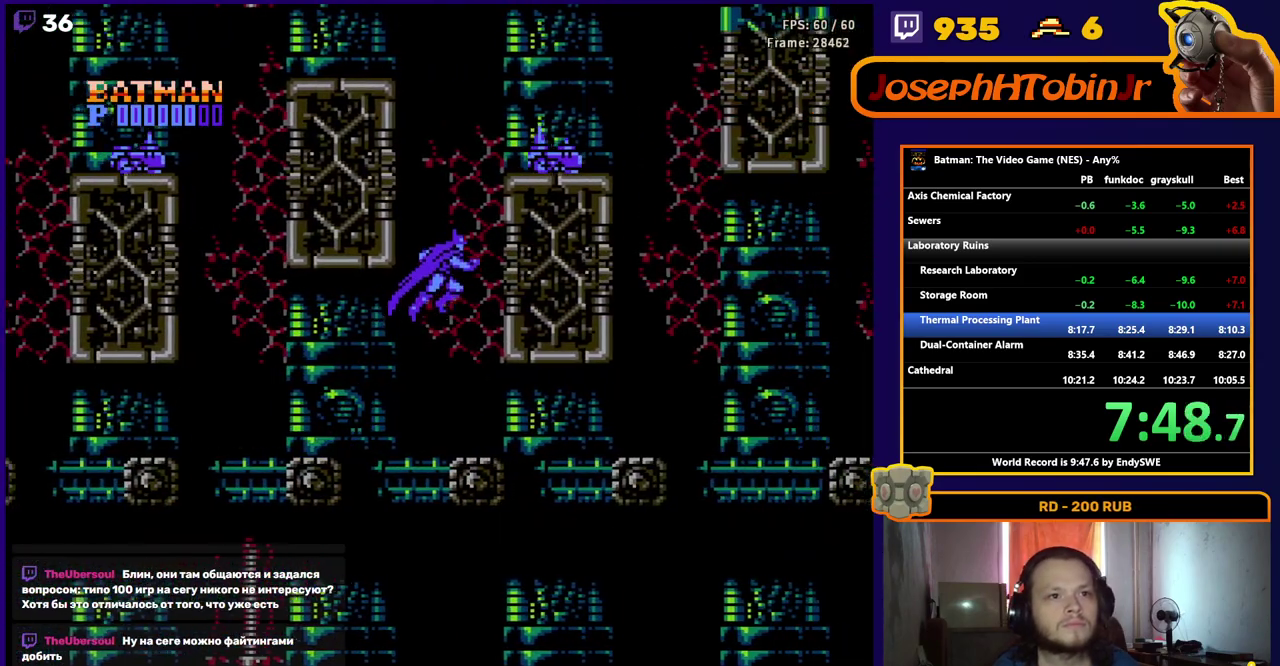
{"buttons": ["A", "DPAD_LEFT"], "events": [[50, "A", "up"], [167, "A", "down"], [367, "DPAD_RIGHT", "up"], [400, "DPAD_LEFT", "down"]]}
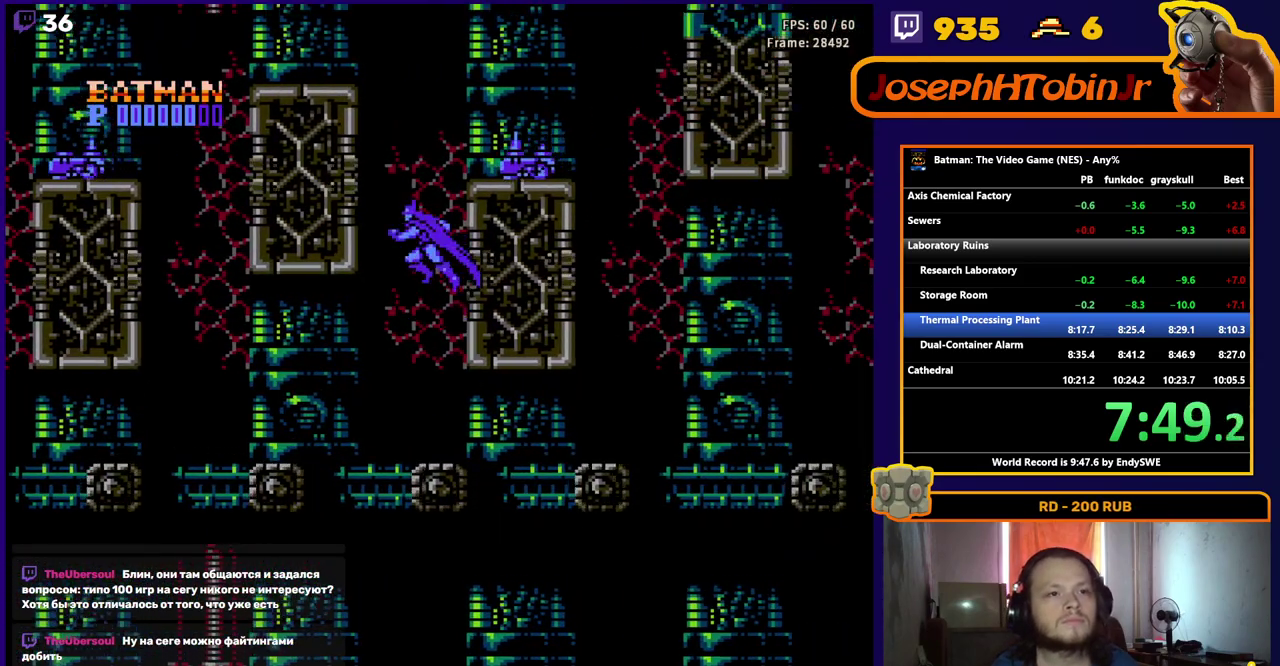
{"buttons": ["A", "DPAD_RIGHT"], "events": [[150, "A", "up"], [233, "A", "down"], [367, "DPAD_LEFT", "up"], [400, "DPAD_RIGHT", "down"]]}
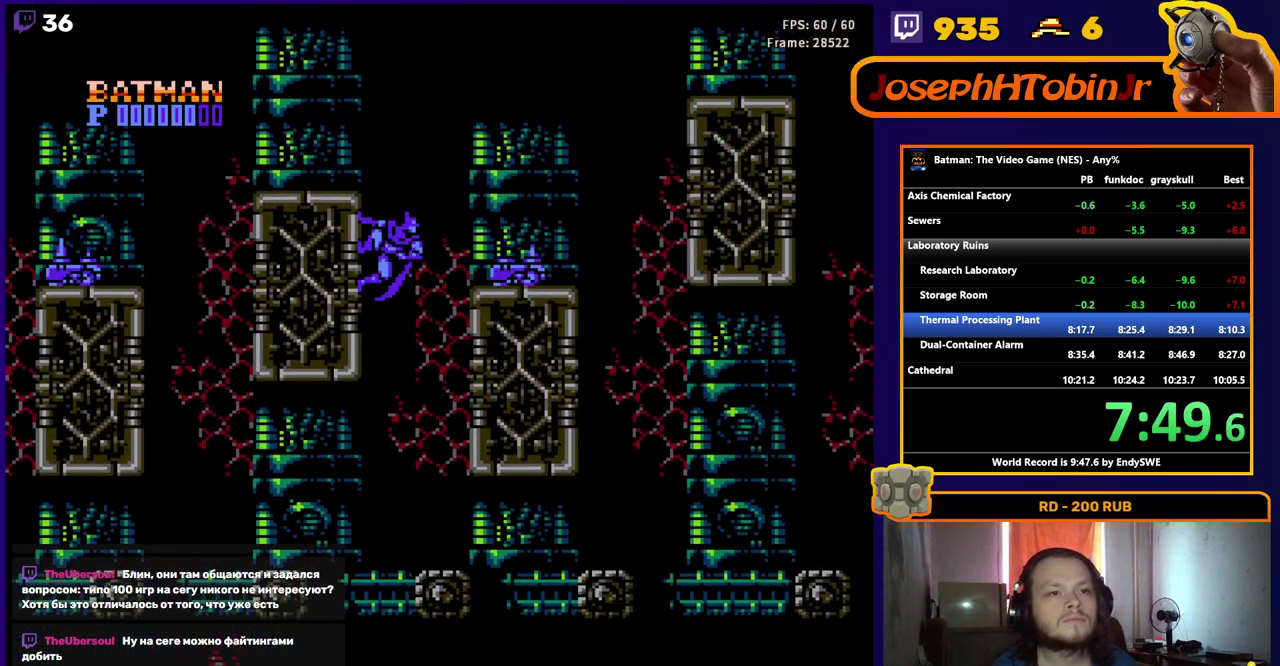
{"buttons": ["A", "DPAD_RIGHT"], "events": []}
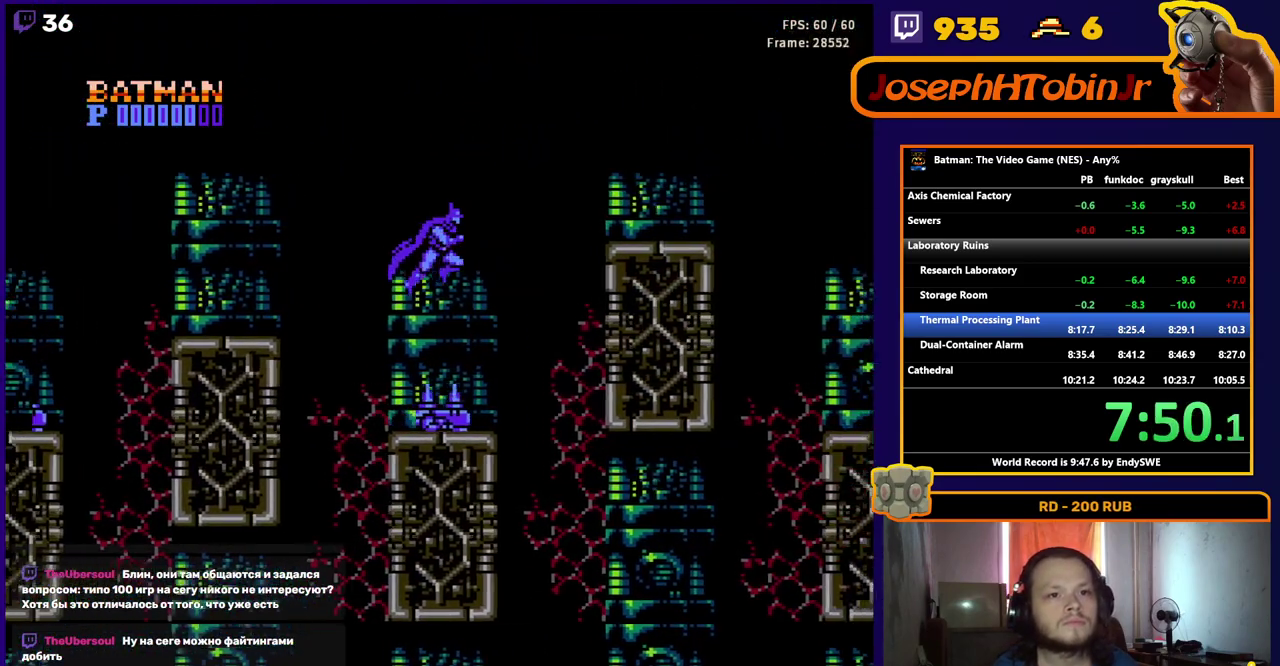
{"buttons": ["DPAD_RIGHT"], "events": [[450, "A", "up"]]}
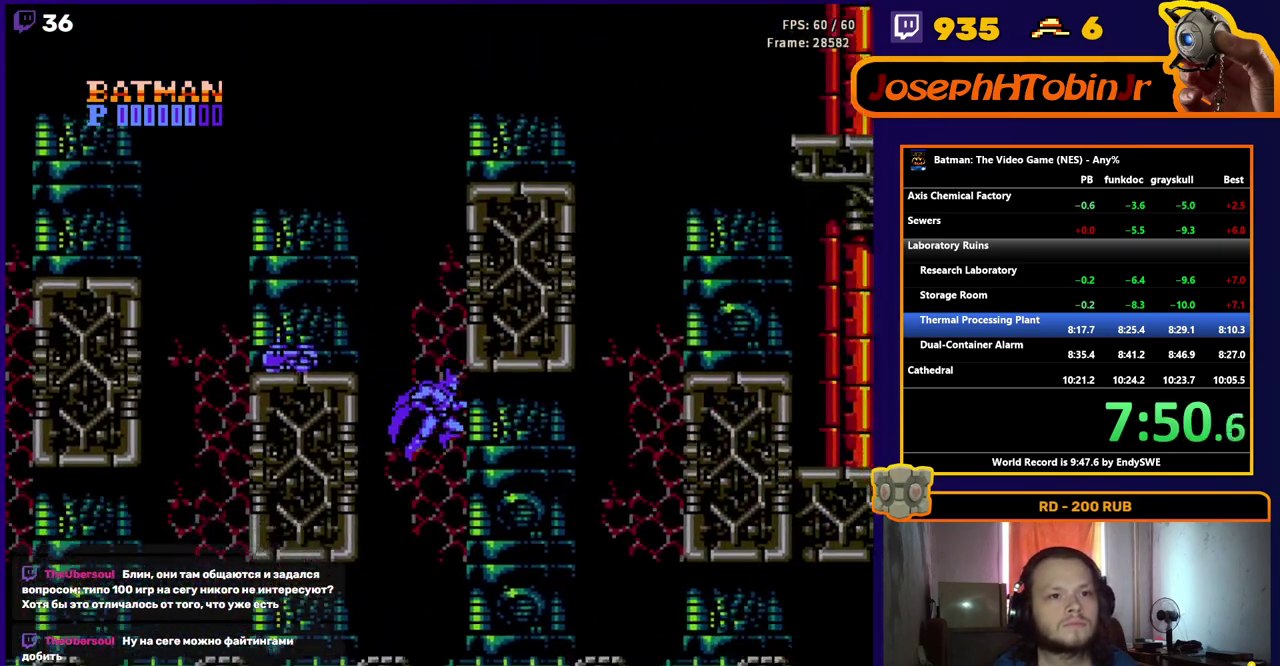
{"buttons": ["A", "DPAD_RIGHT"], "events": [[417, "A", "down"]]}
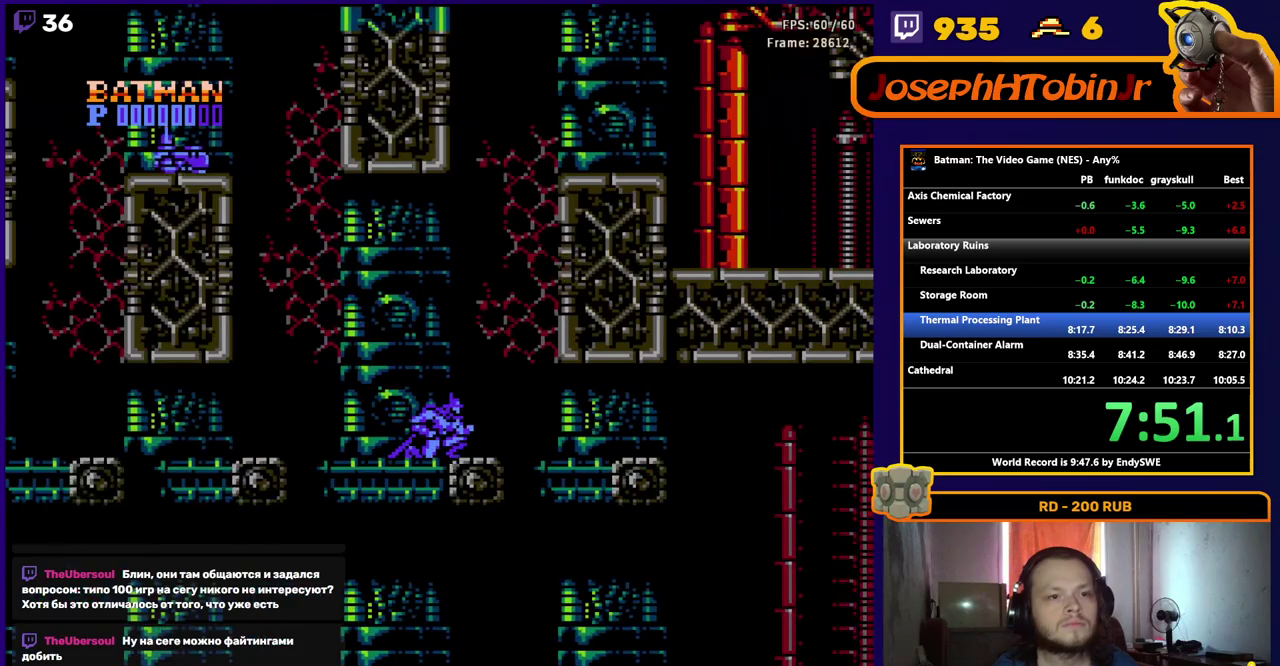
{"buttons": ["A"], "events": [[300, "A", "up"], [400, "A", "down"], [500, "DPAD_RIGHT", "up"]]}
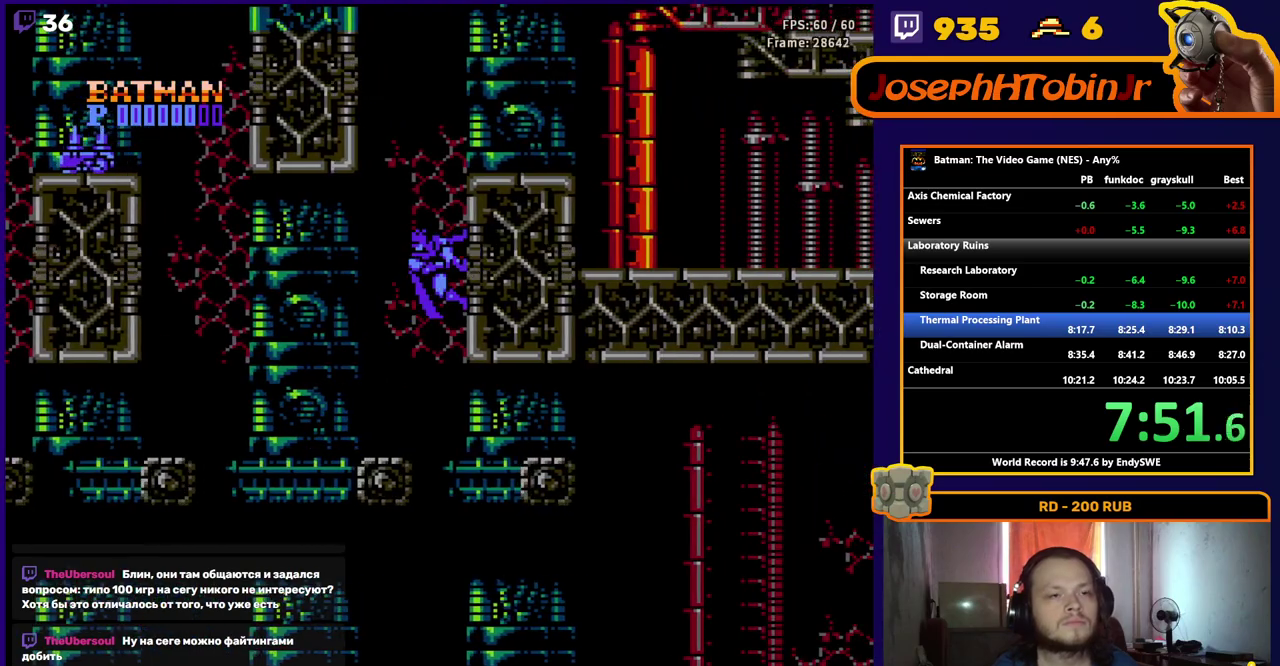
{"buttons": ["A", "DPAD_LEFT"], "events": [[33, "DPAD_LEFT", "down"], [267, "A", "up"], [383, "A", "down"]]}
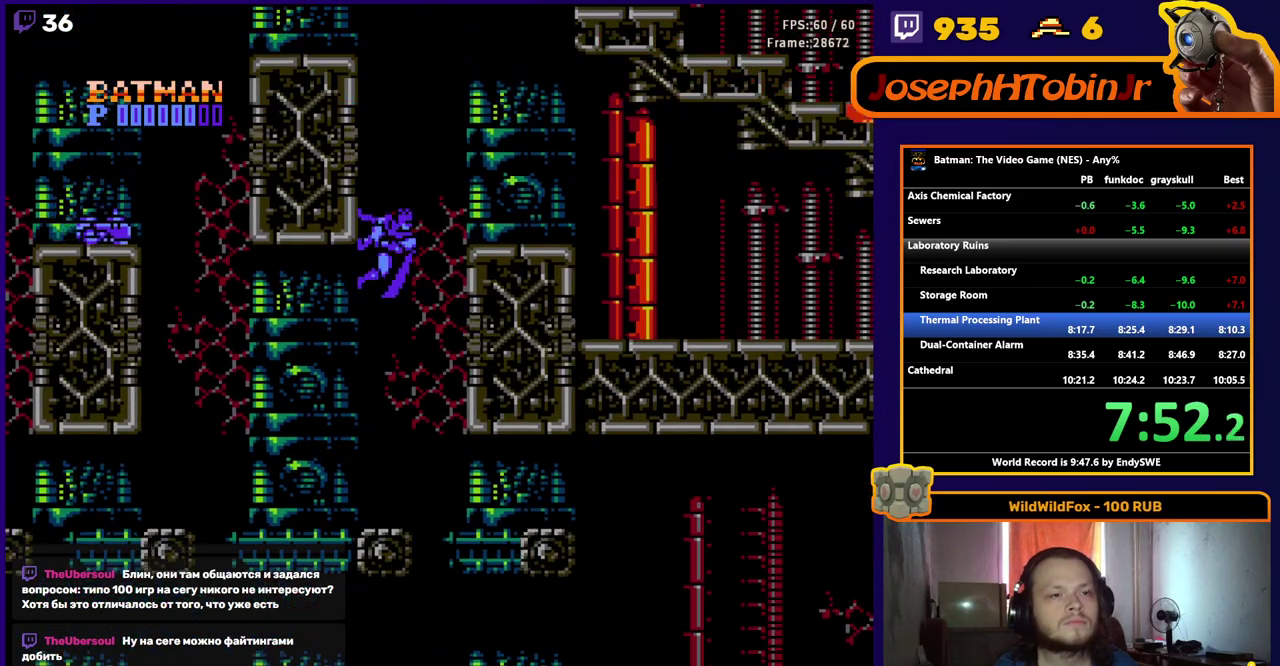
{"buttons": ["DPAD_RIGHT"], "events": [[17, "DPAD_LEFT", "up"], [33, "DPAD_RIGHT", "down"], [117, "A", "up"]]}
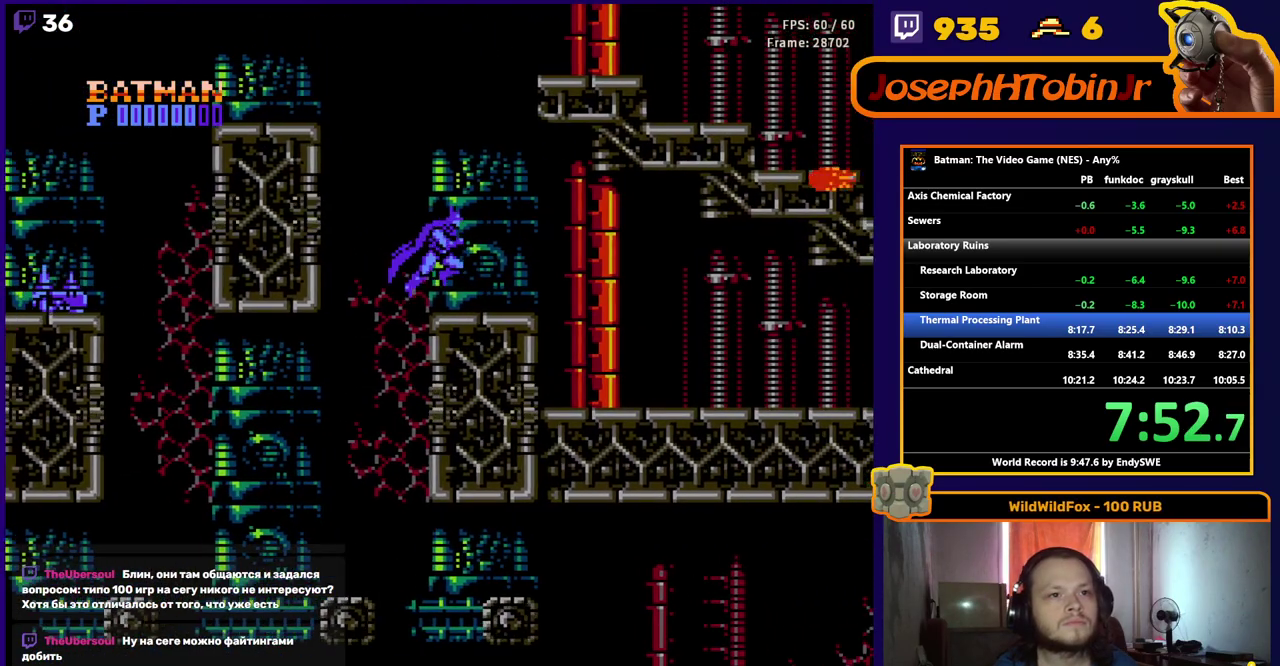
{"buttons": ["A", "DPAD_LEFT"], "events": [[17, "DPAD_RIGHT", "up"], [67, "DPAD_LEFT", "down"], [150, "A", "down"]]}
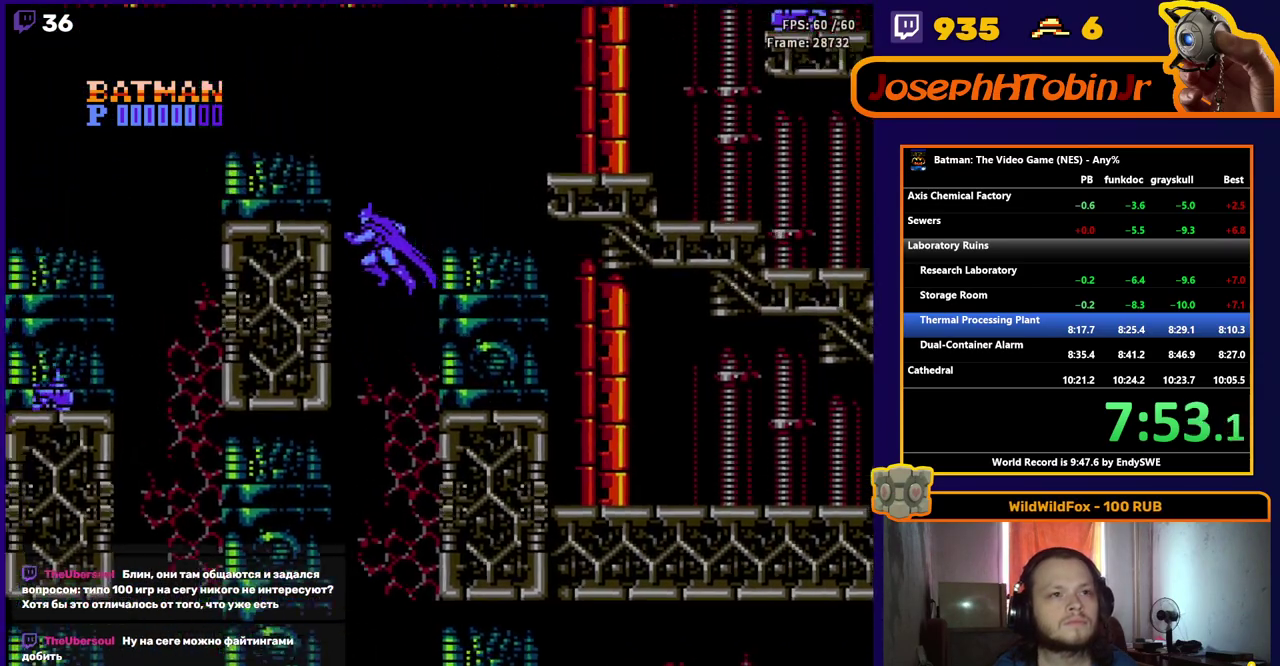
{"buttons": ["A", "DPAD_RIGHT"], "events": [[17, "A", "up"], [117, "A", "down"], [267, "DPAD_LEFT", "up"], [300, "DPAD_RIGHT", "down"]]}
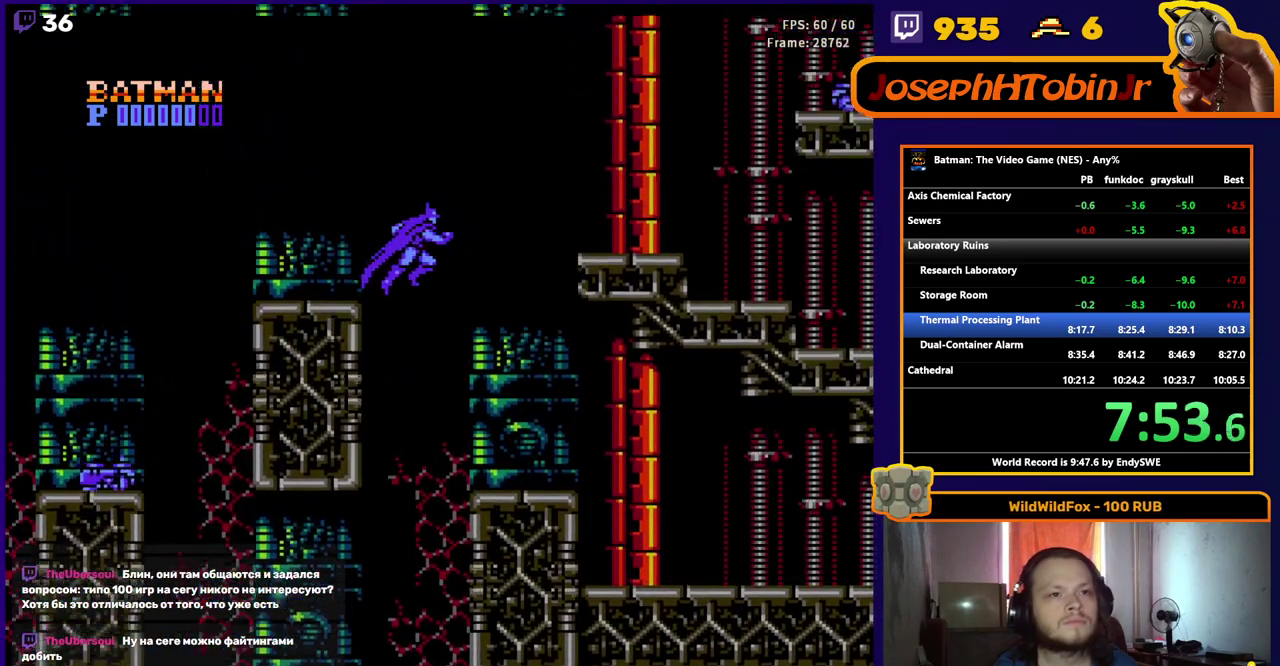
{"buttons": ["DPAD_RIGHT"], "events": [[367, "A", "up"]]}
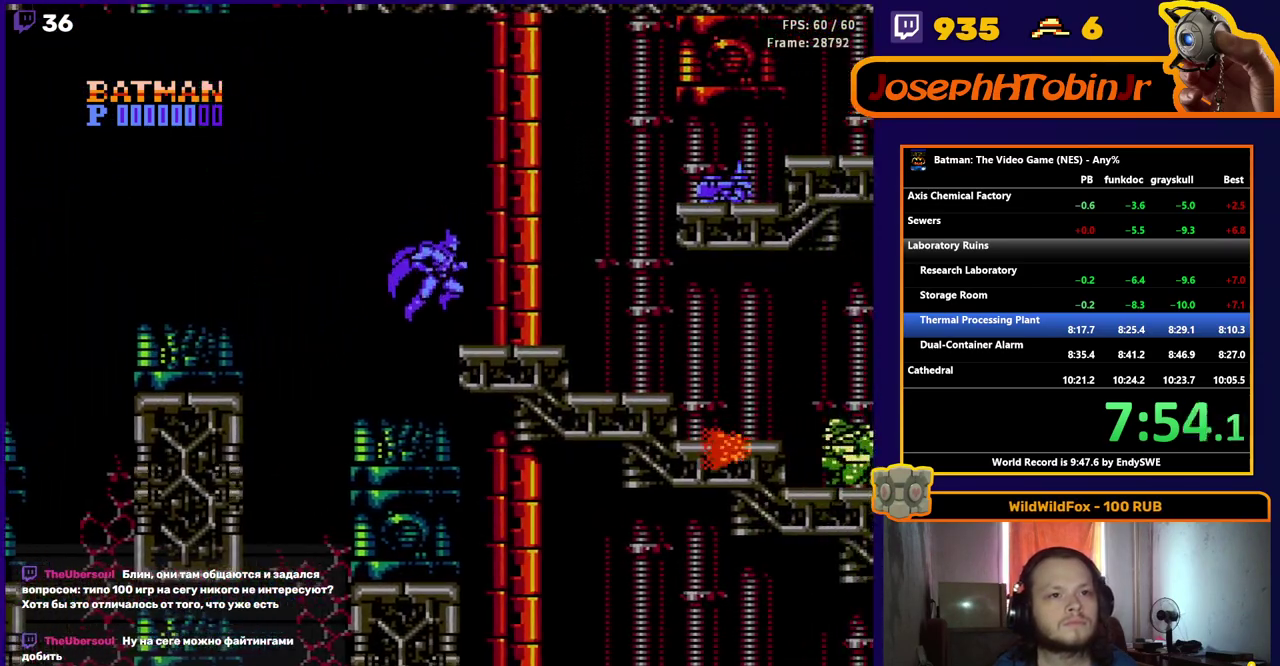
{"buttons": ["A", "DPAD_RIGHT"], "events": [[450, "A", "down"]]}